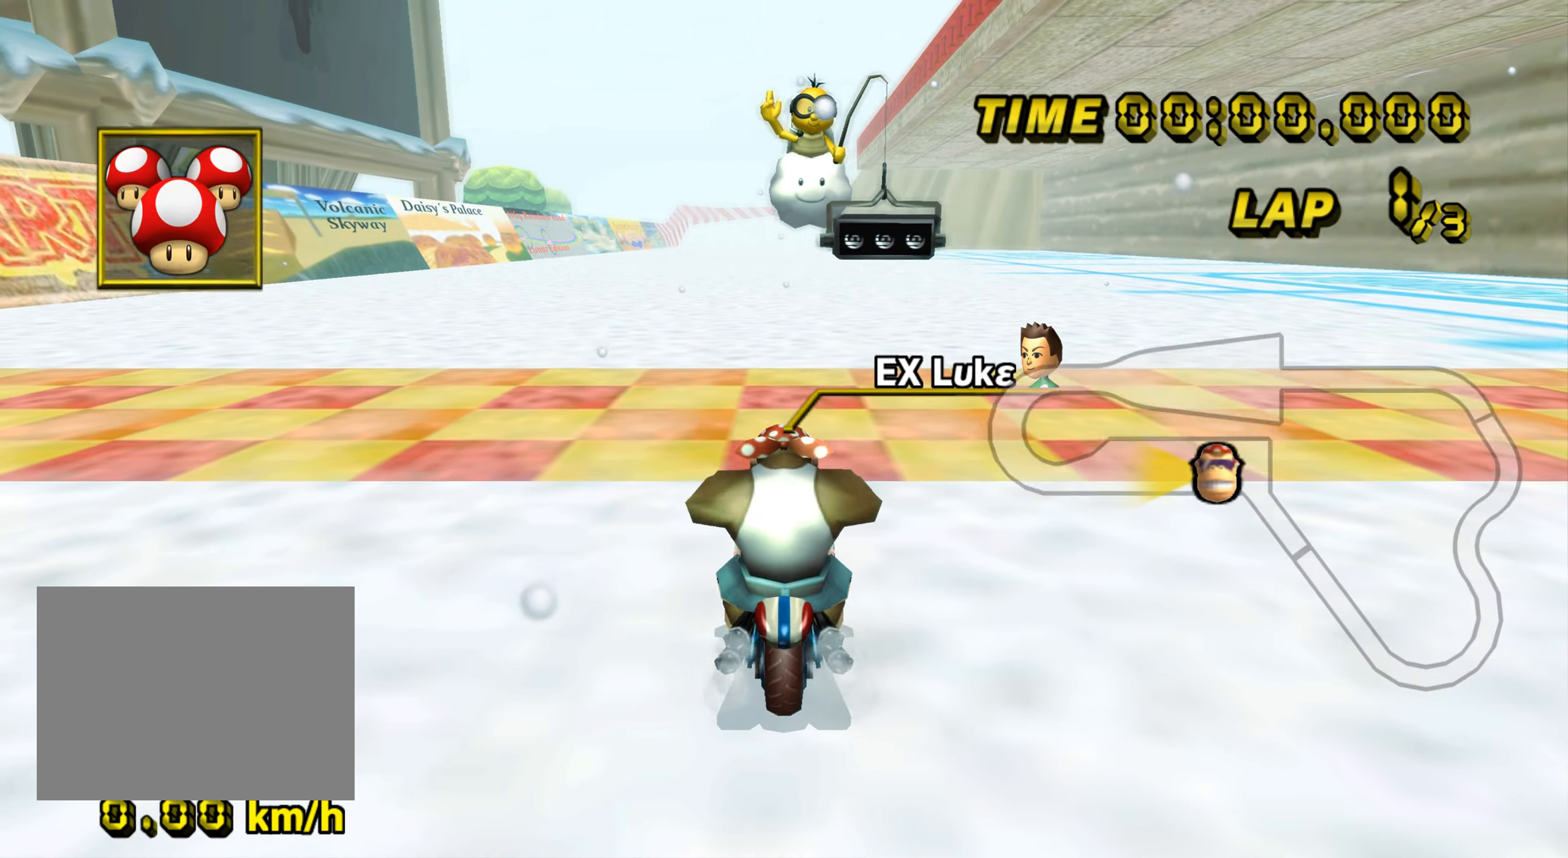
Gameplay with a controller (Nintendo layout); each line is a JSON object with the inputs held at the frame after it. "events" lists button and stick changes between this image and that frame as [ms after this image, input, new state], when the widget could be followed in between. Not read: L3 R3.
{"buttons": [], "left_stick": "right", "events": [[100, "left_stick", "left"], [200, "left_stick", "center"], [266, "left_stick", "up"], [350, "left_stick", "right"]]}
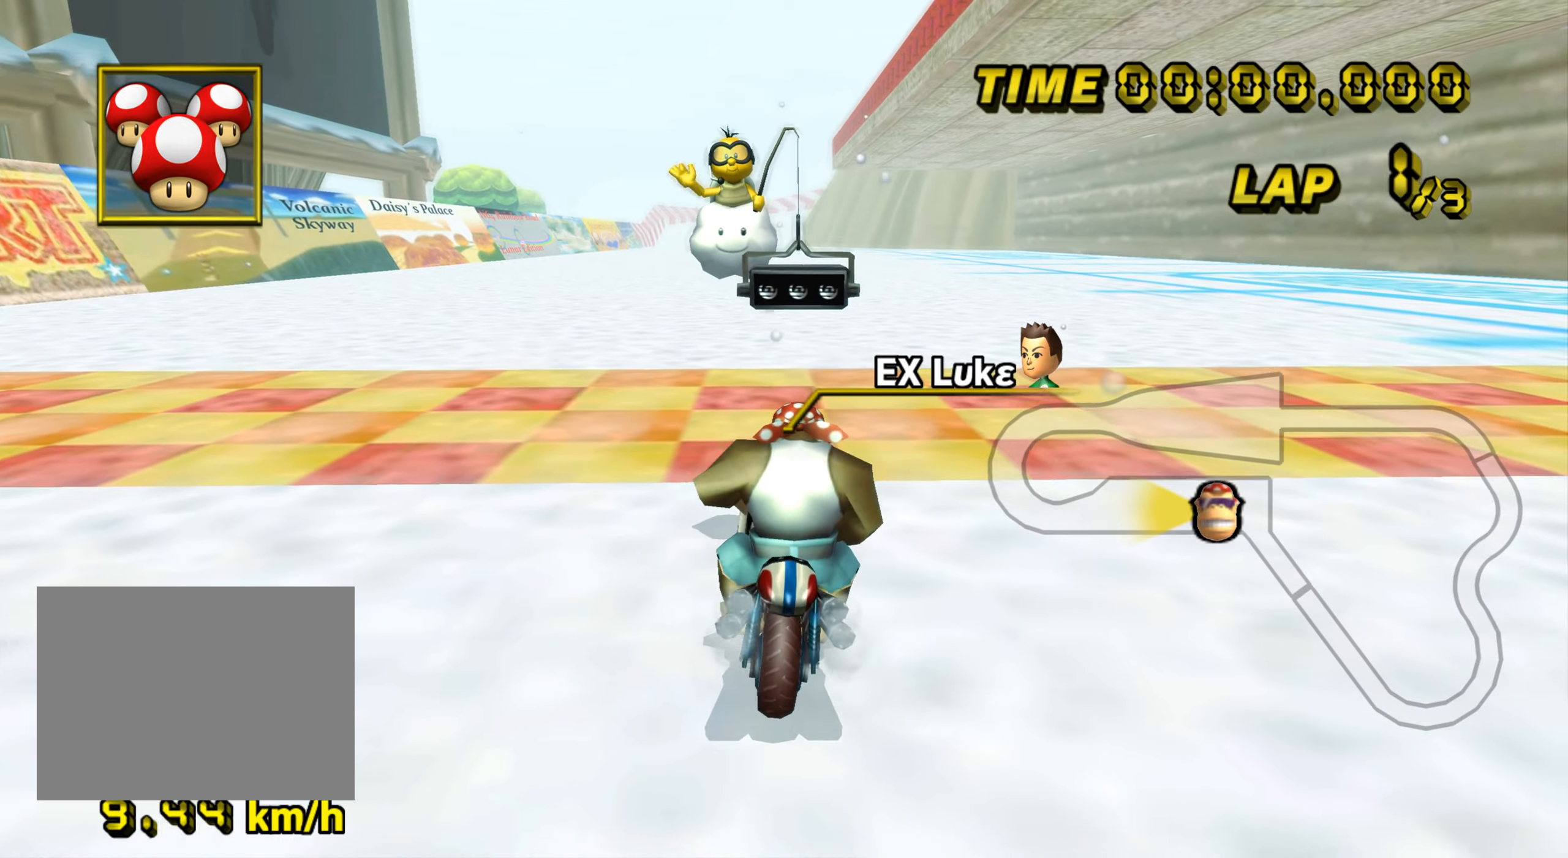
{"buttons": [], "left_stick": "center", "events": [[184, "left_stick", "center"], [284, "left_stick", "left"], [417, "left_stick", "center"]]}
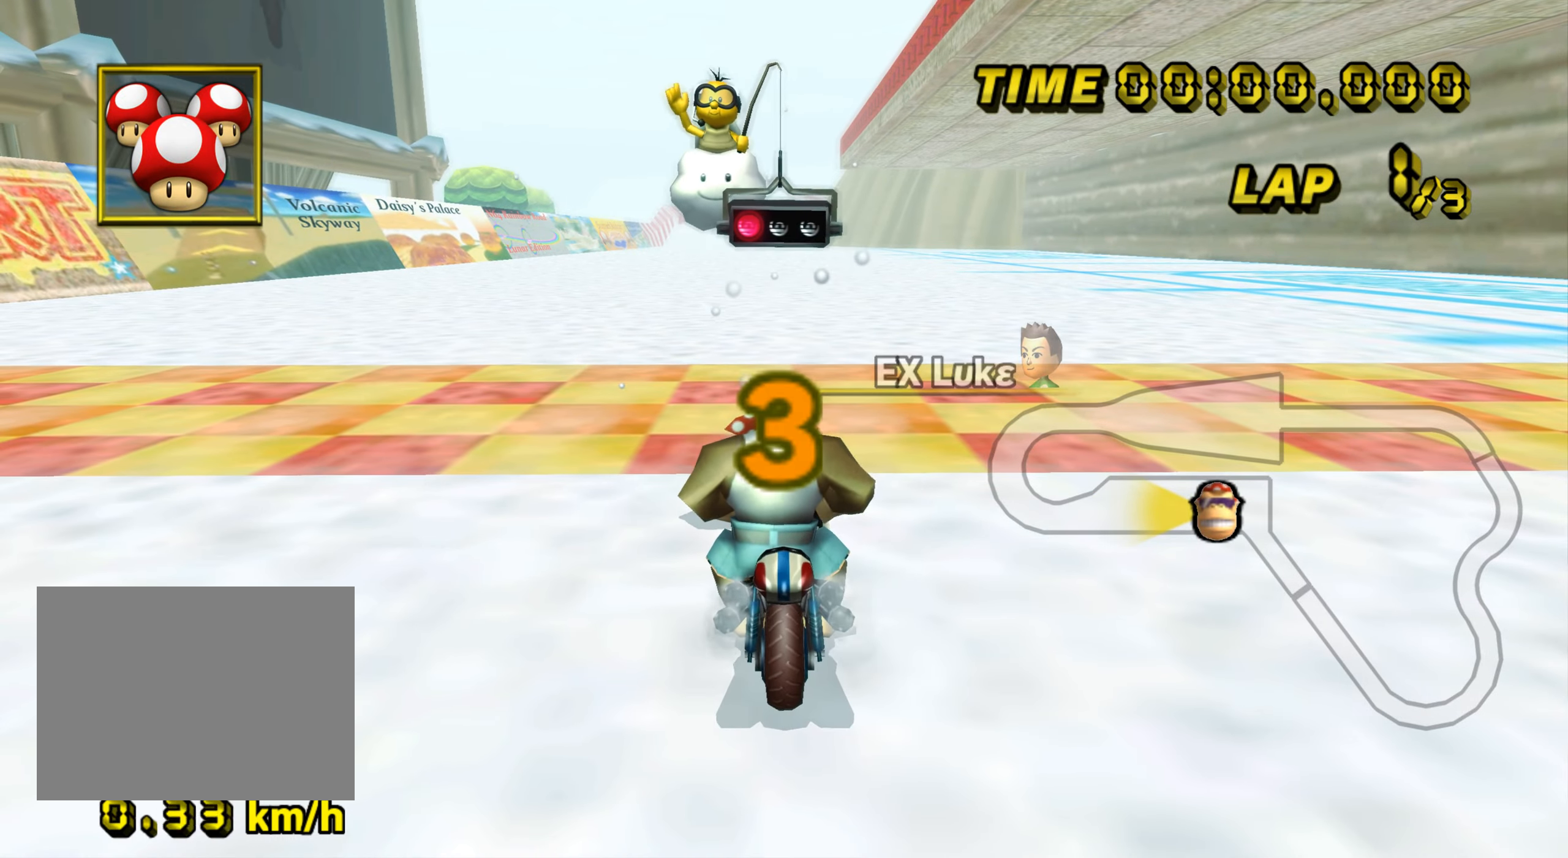
{"buttons": [], "left_stick": "center", "events": [[116, "left_stick", "up"], [216, "left_stick", "center"]]}
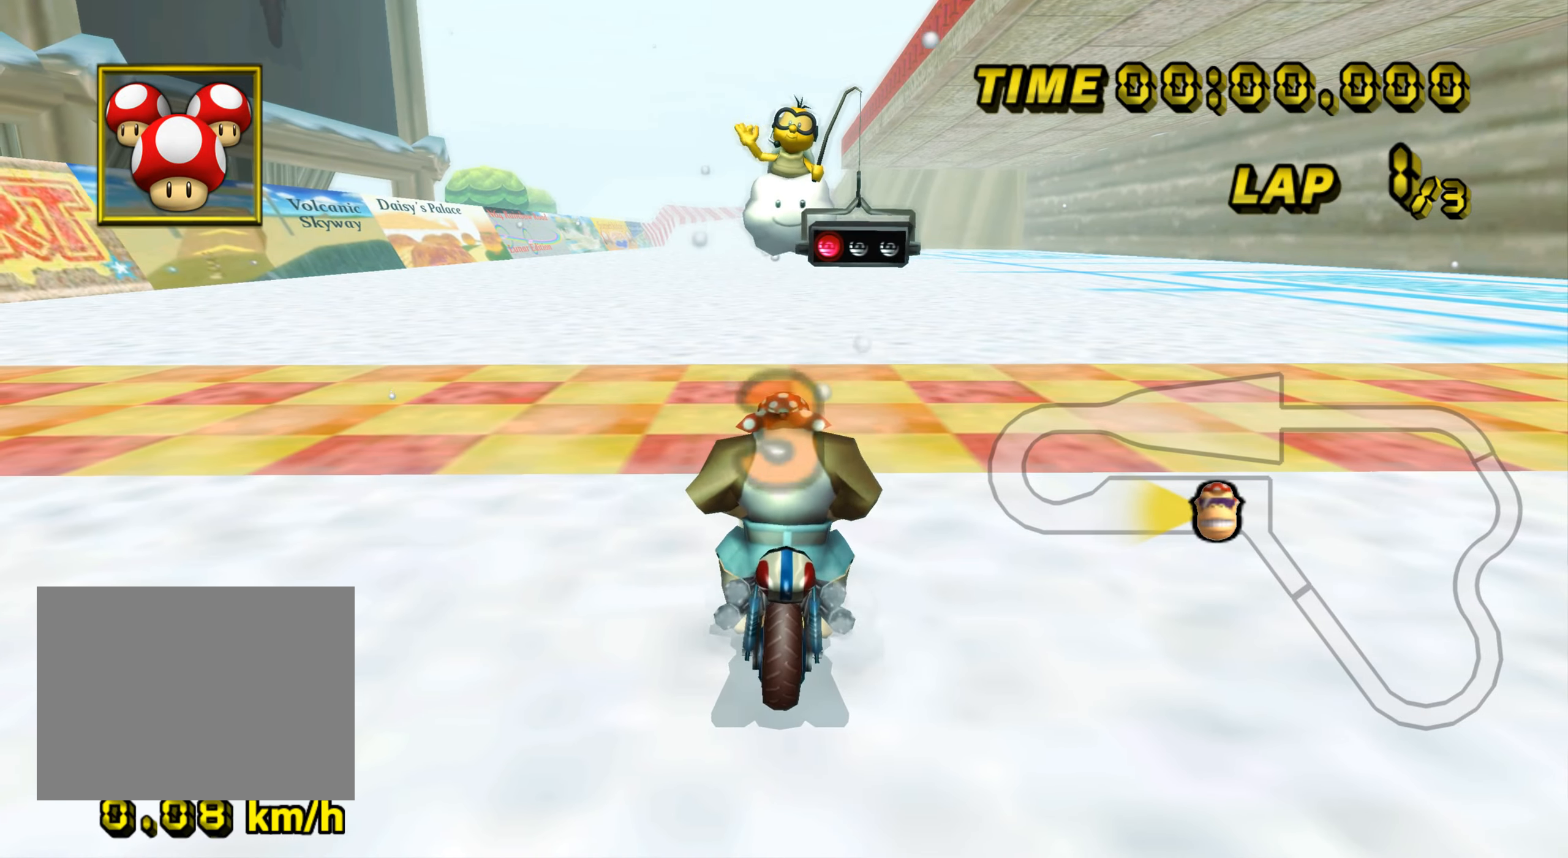
{"buttons": ["A"], "left_stick": "center", "events": [[484, "A", "down"]]}
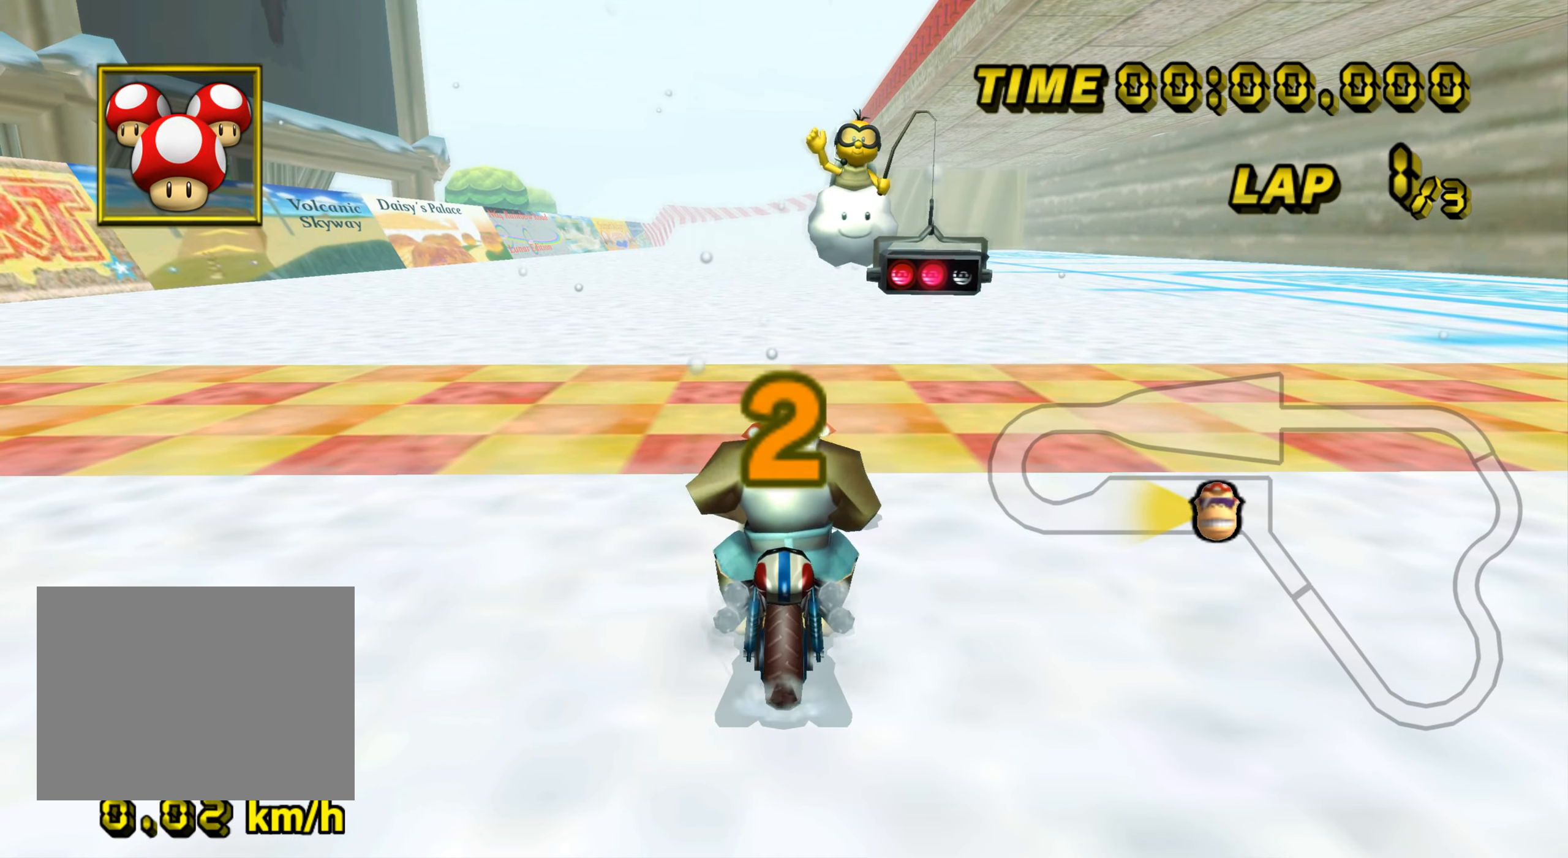
{"buttons": ["A"], "left_stick": "center", "events": []}
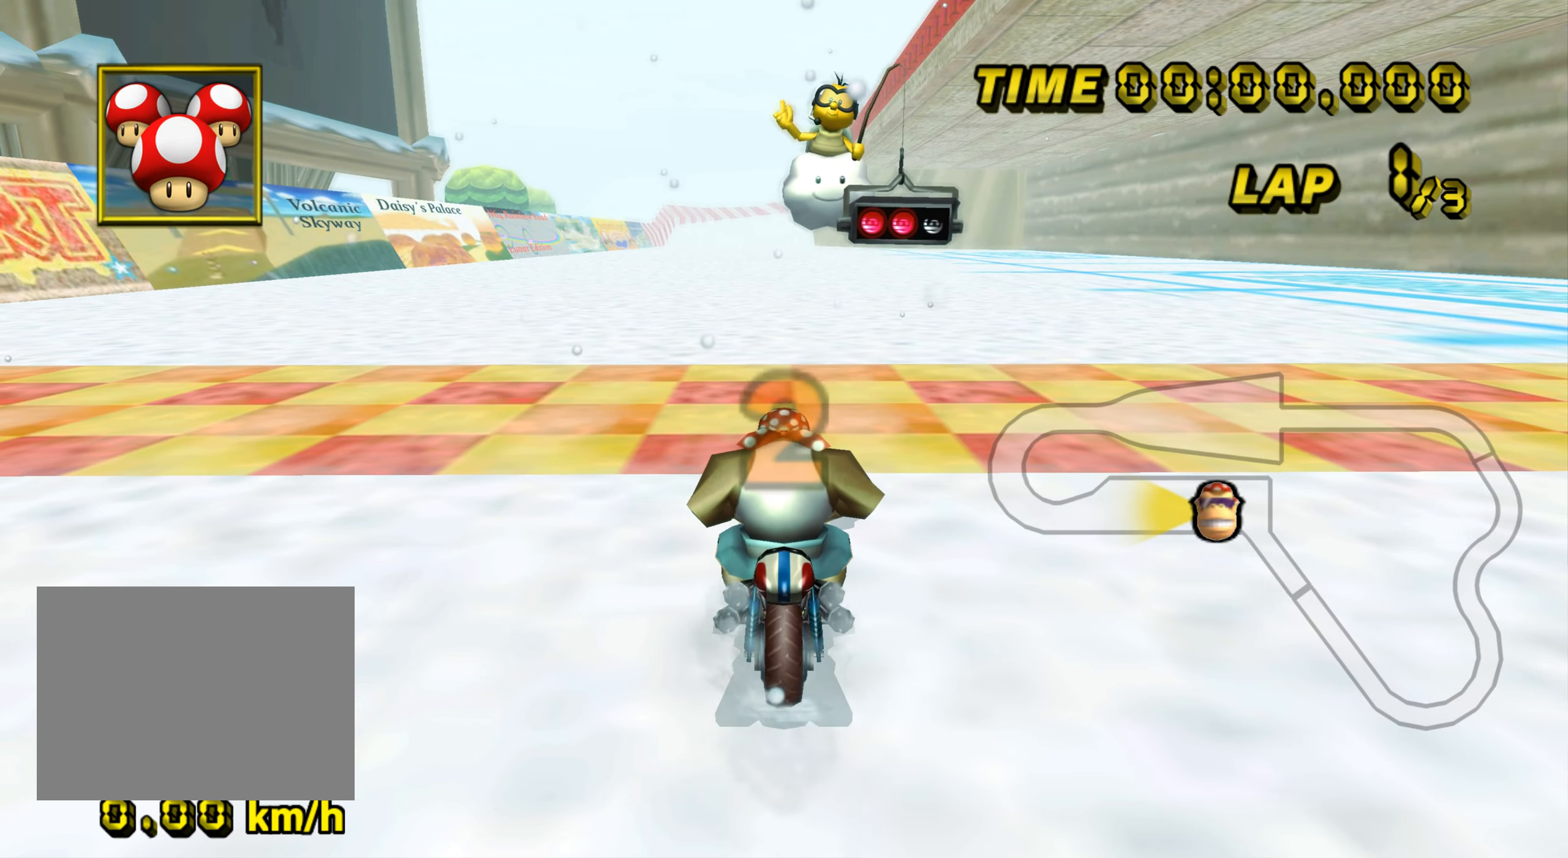
{"buttons": ["A"], "left_stick": "center", "events": []}
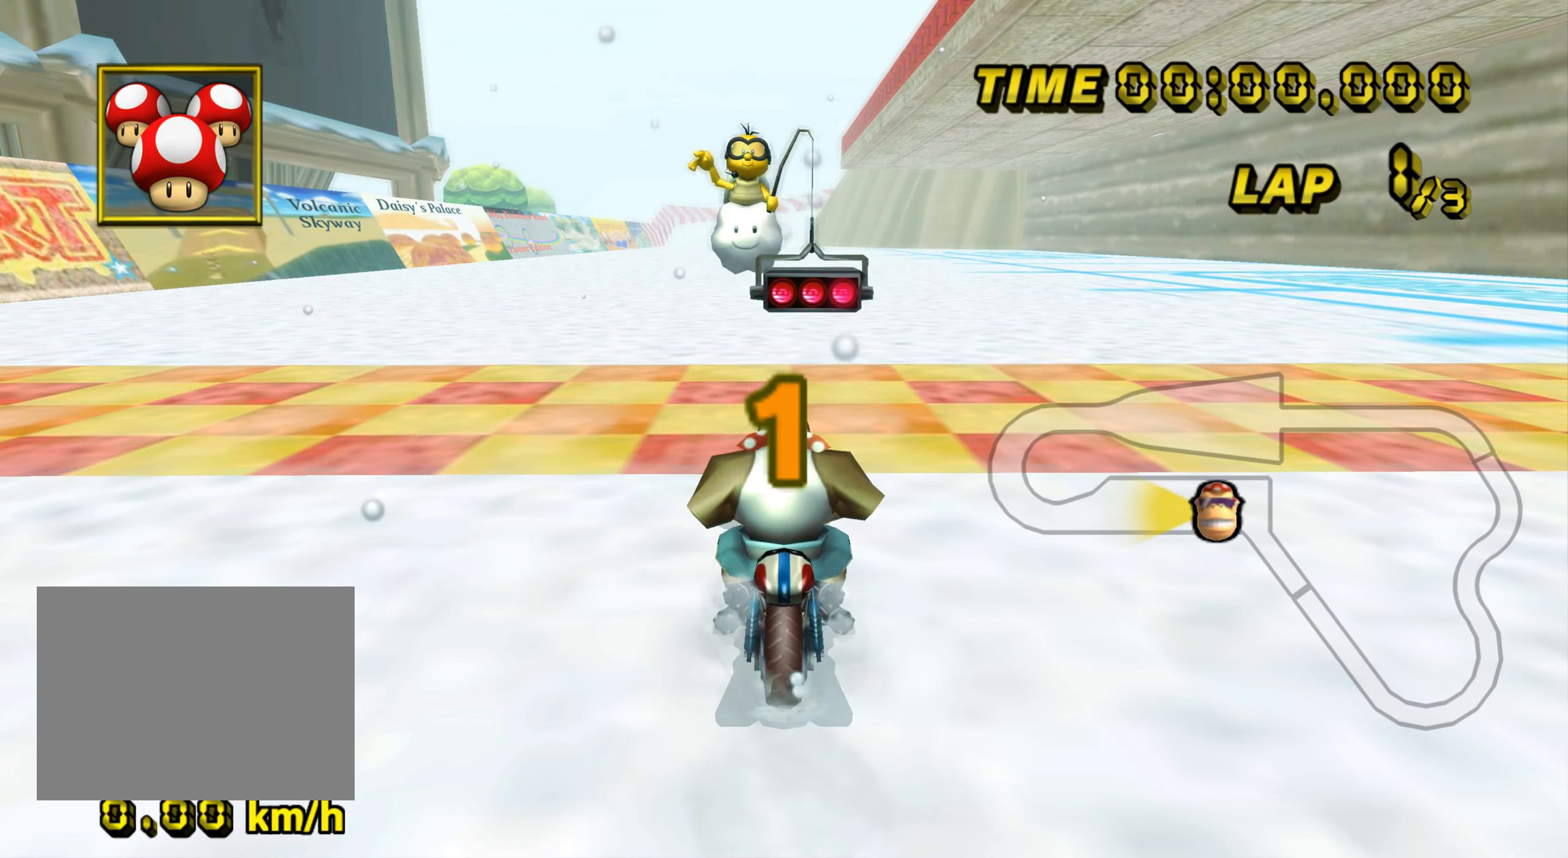
{"buttons": ["A"], "left_stick": "center", "events": []}
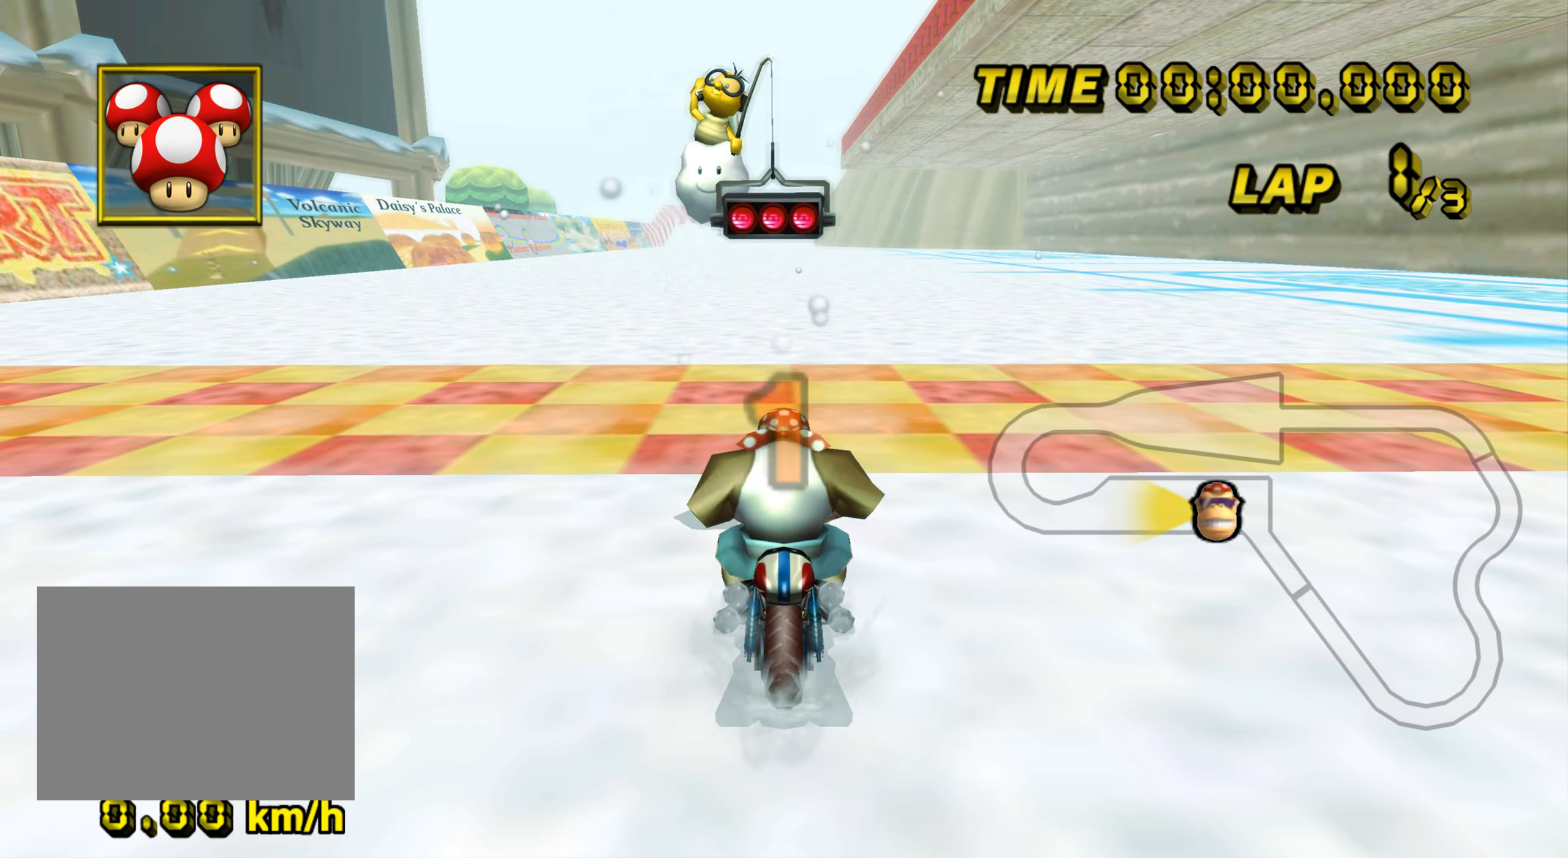
{"buttons": ["A"], "left_stick": "center", "events": []}
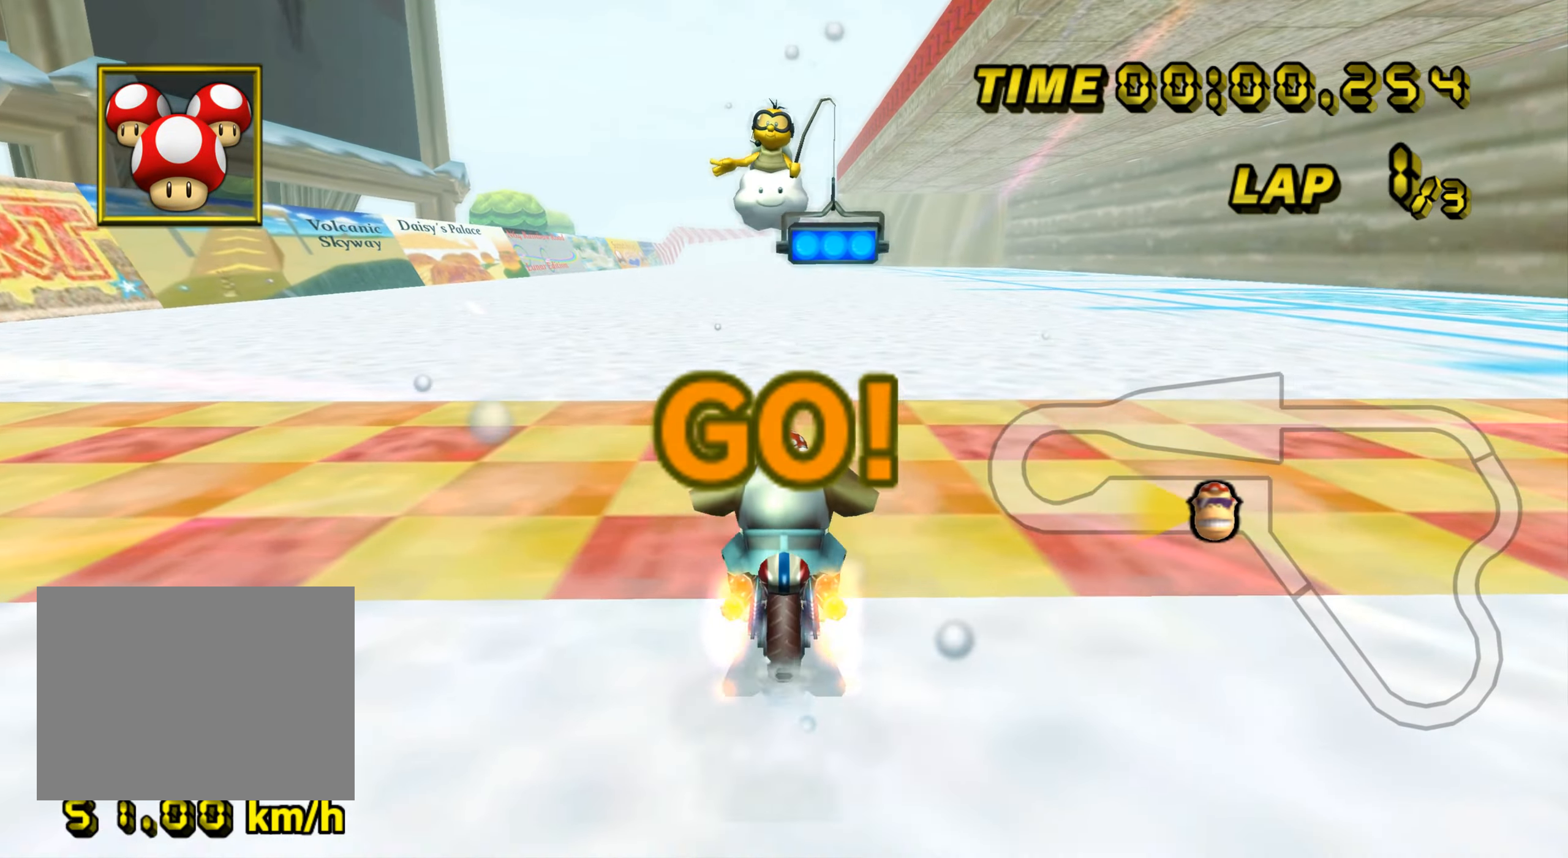
{"buttons": ["A"], "left_stick": "center", "events": [[100, "DPAD_UP", "down"], [116, "DPAD_UP", "up"], [250, "left_stick", "up-right"], [383, "left_stick", "center"]]}
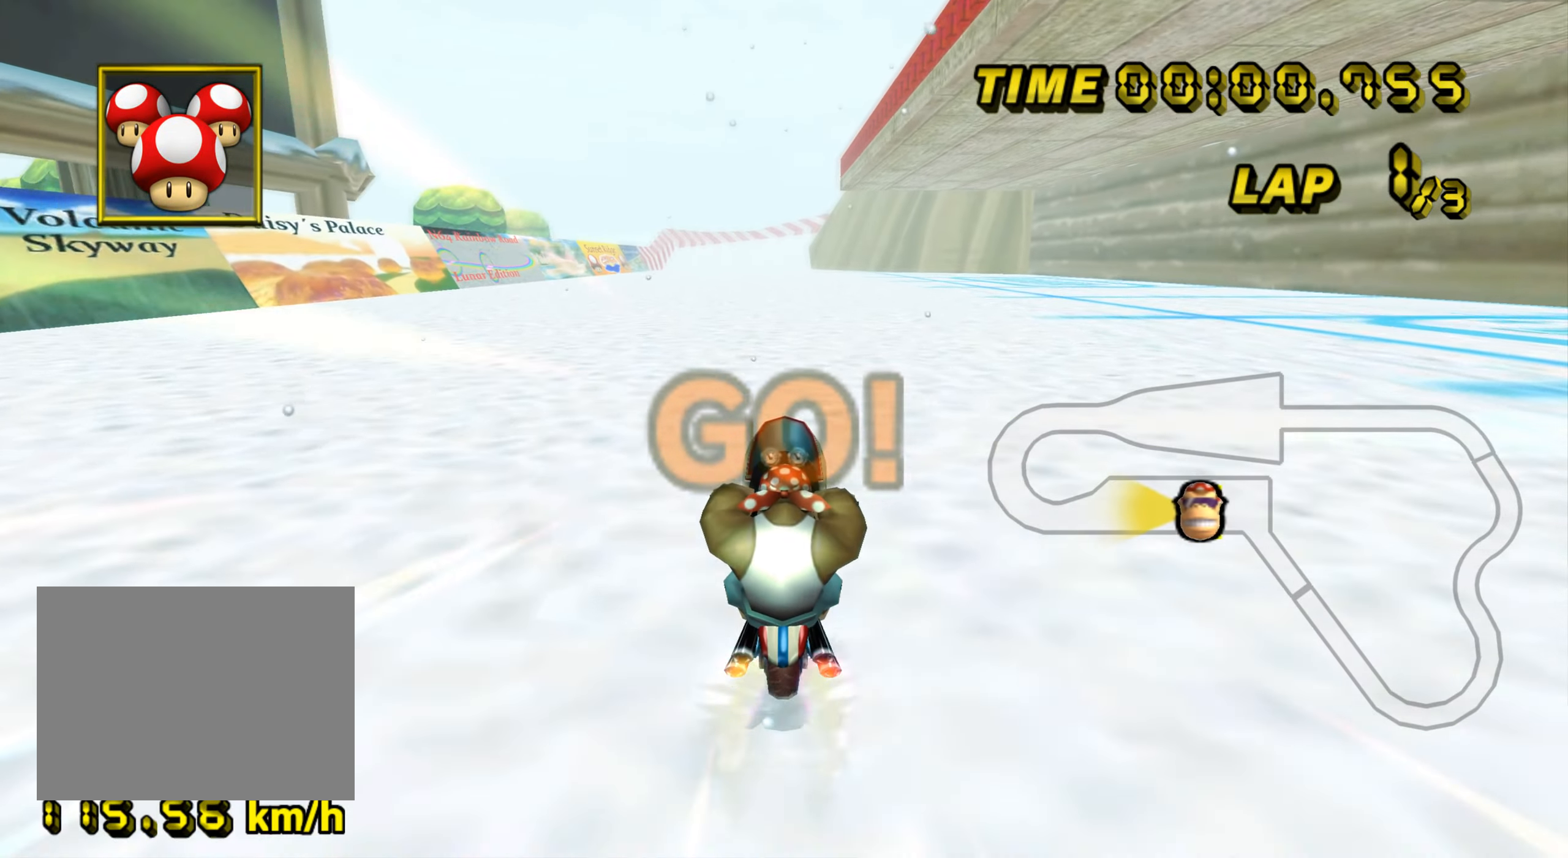
{"buttons": ["A"], "left_stick": "center", "events": [[184, "left_stick", "up"], [284, "left_stick", "center"]]}
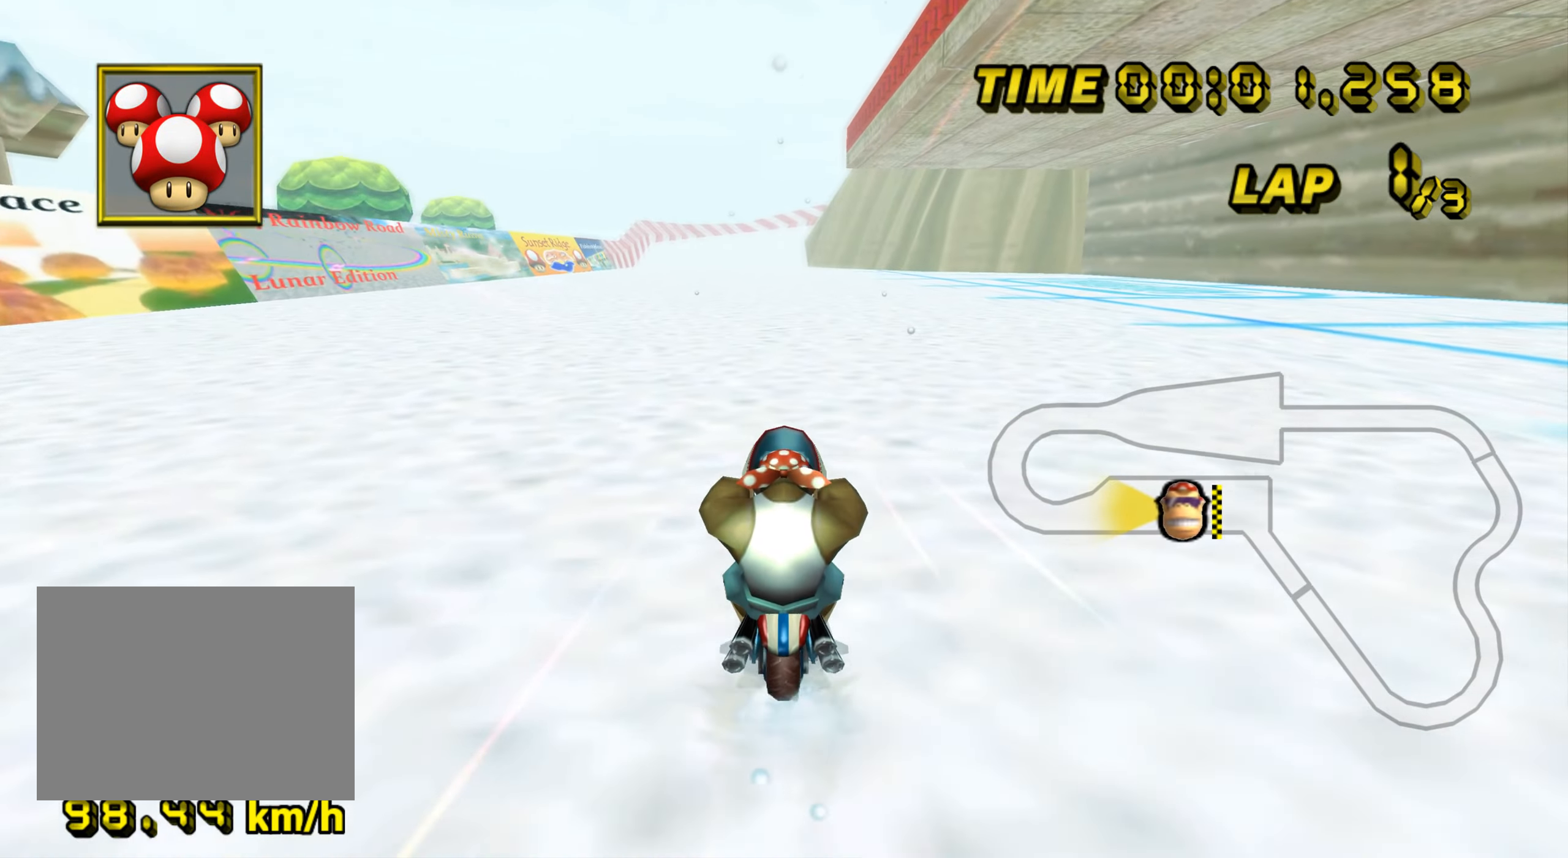
{"buttons": ["A"], "left_stick": "center", "events": []}
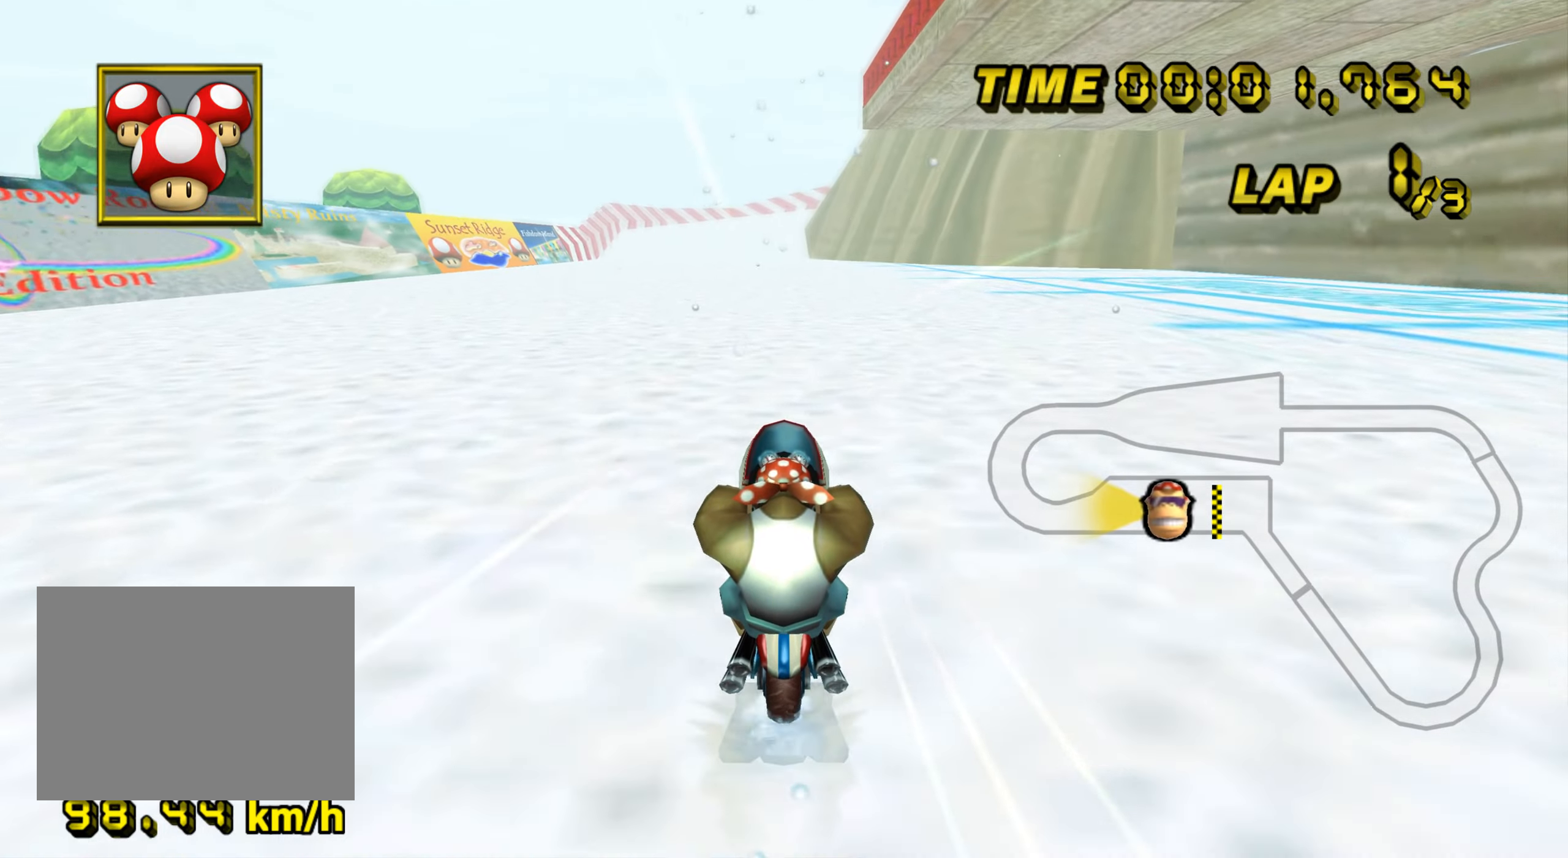
{"buttons": ["A"], "left_stick": "center", "events": []}
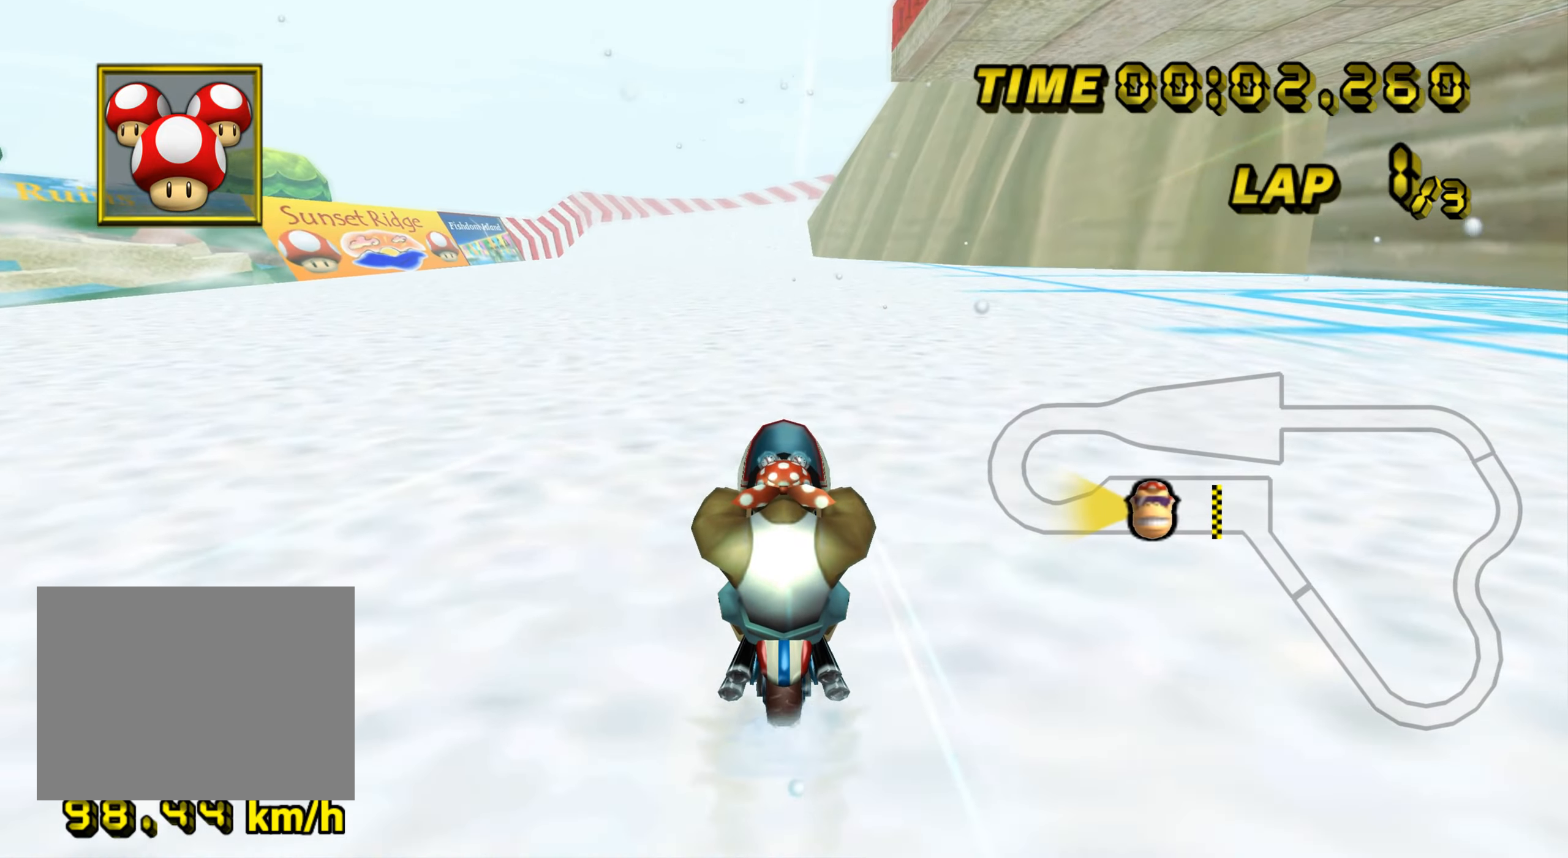
{"buttons": ["A"], "left_stick": "center", "events": []}
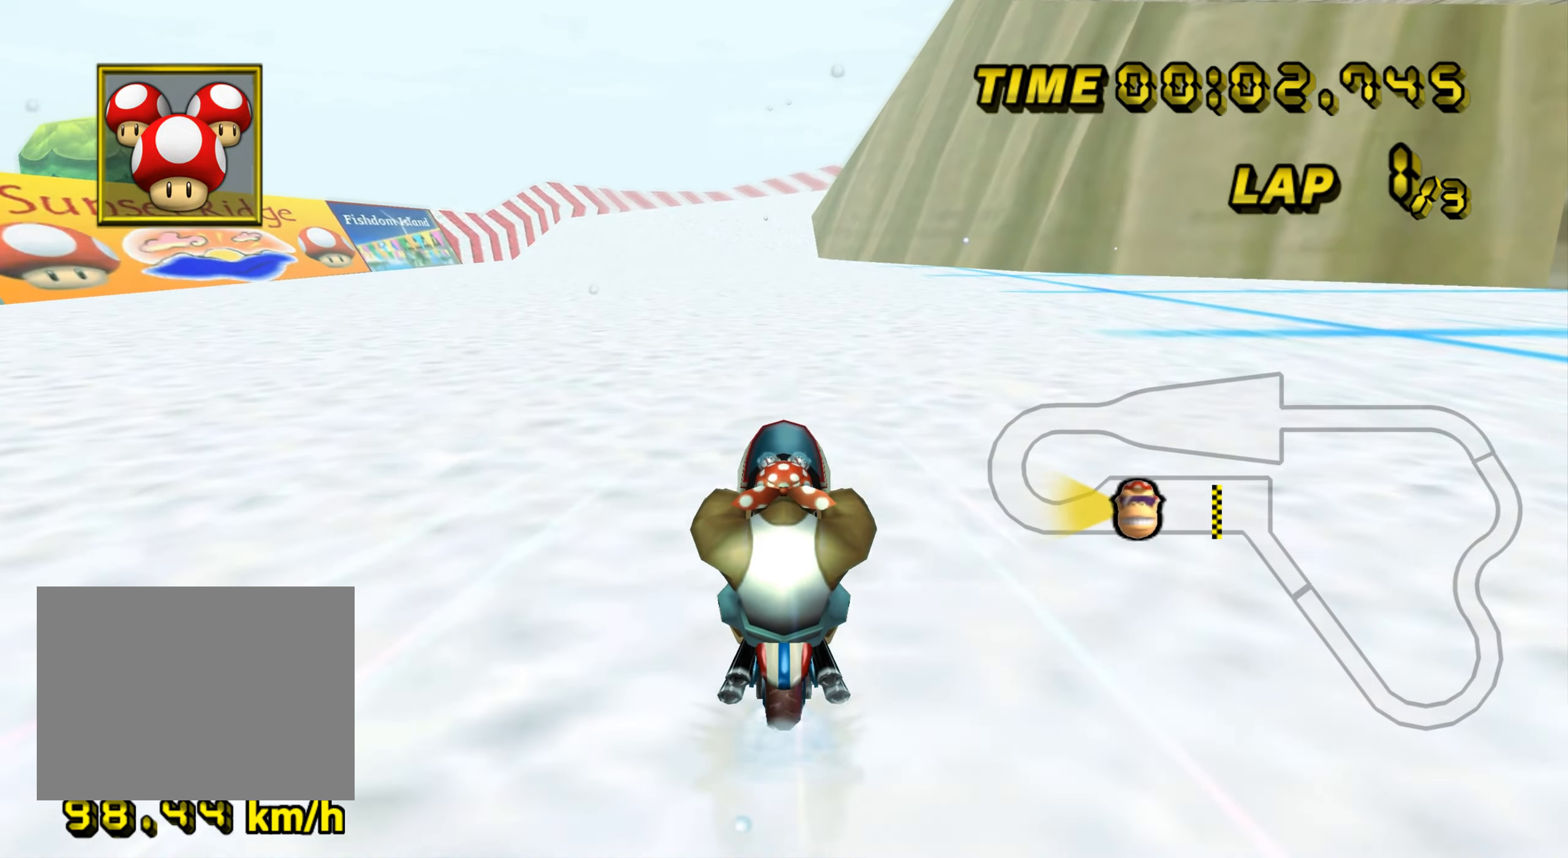
{"buttons": ["A"], "left_stick": "center", "events": []}
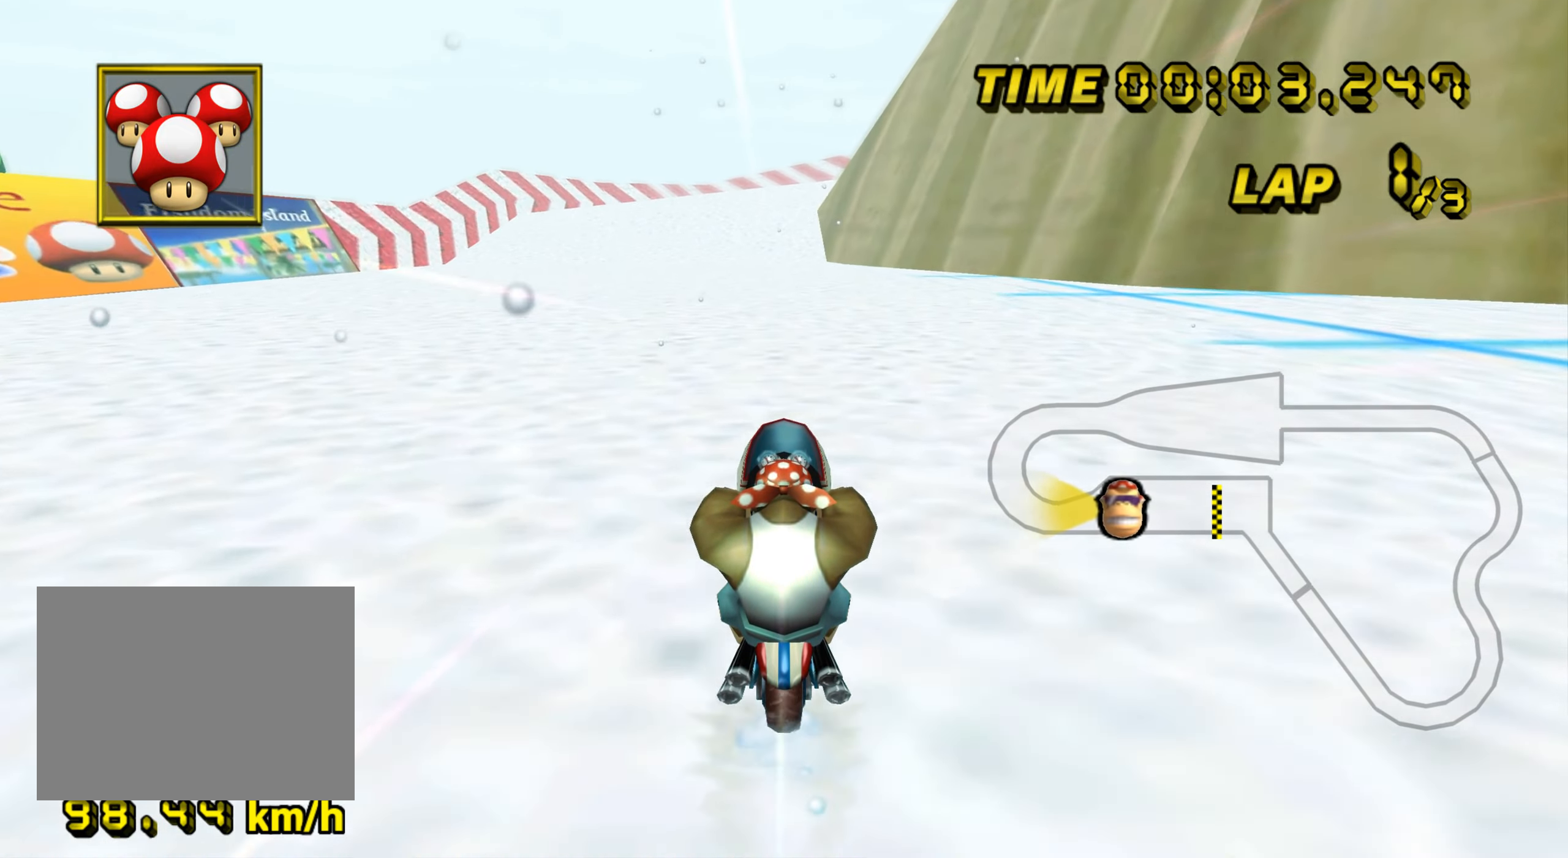
{"buttons": ["A"], "left_stick": "center", "events": [[167, "DPAD_UP", "down"], [184, "DPAD_UP", "up"]]}
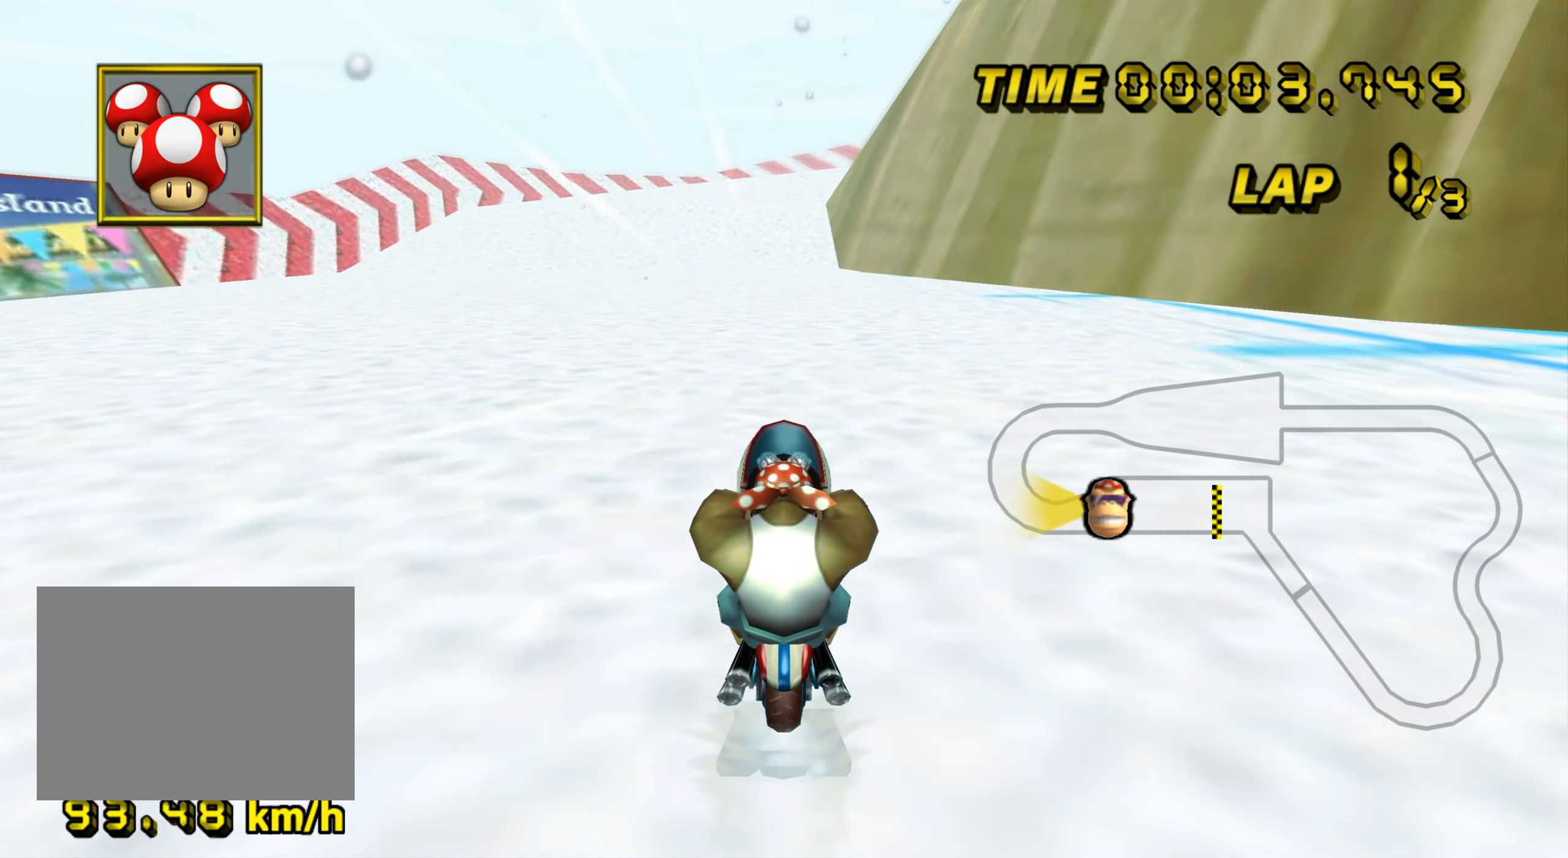
{"buttons": ["A"], "left_stick": "center", "events": []}
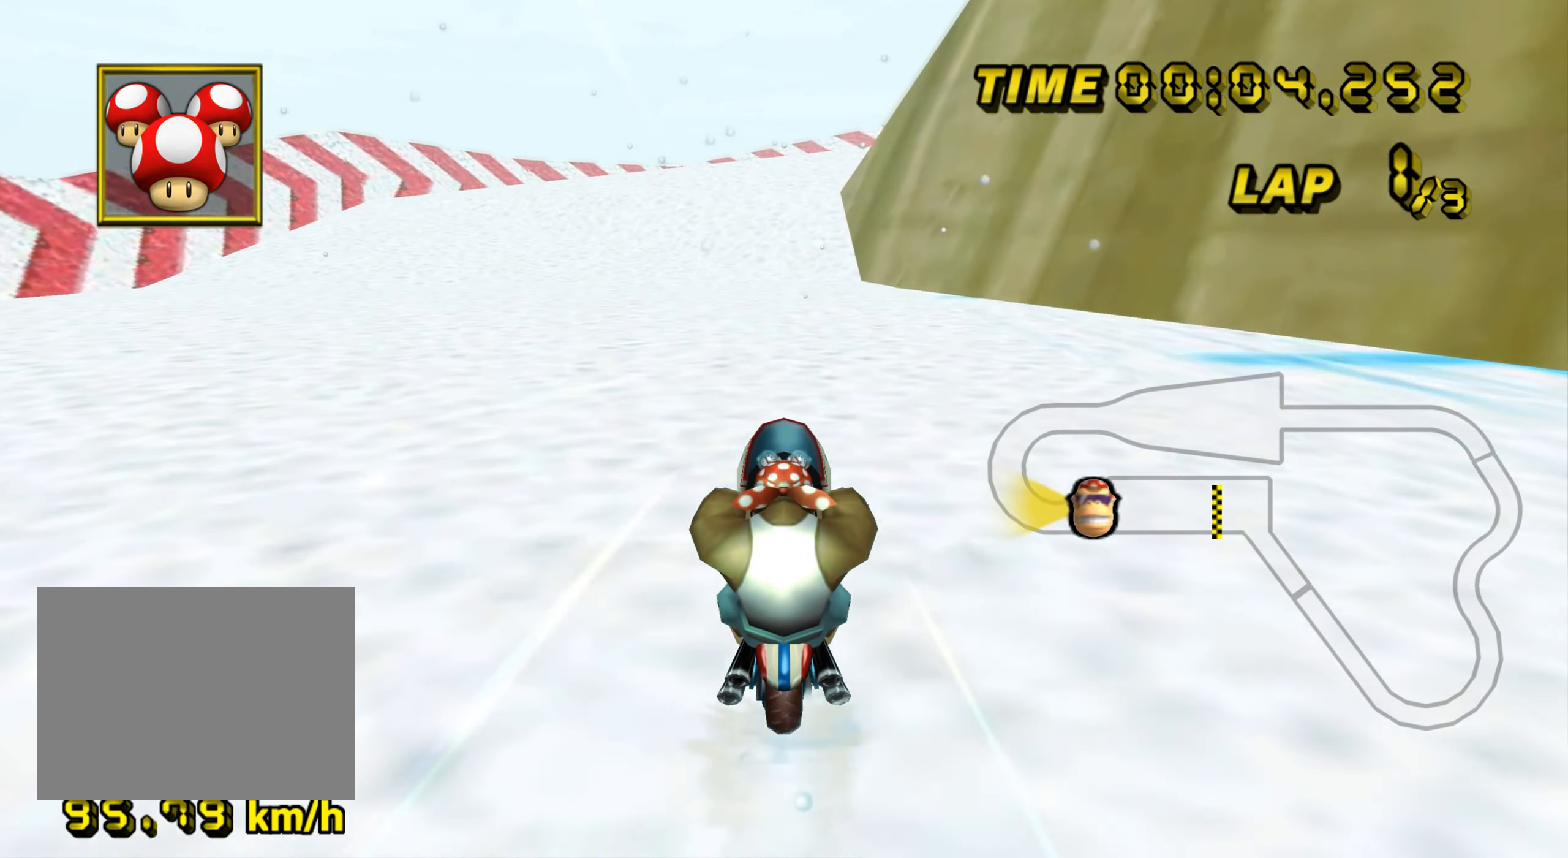
{"buttons": ["A"], "left_stick": "center", "events": []}